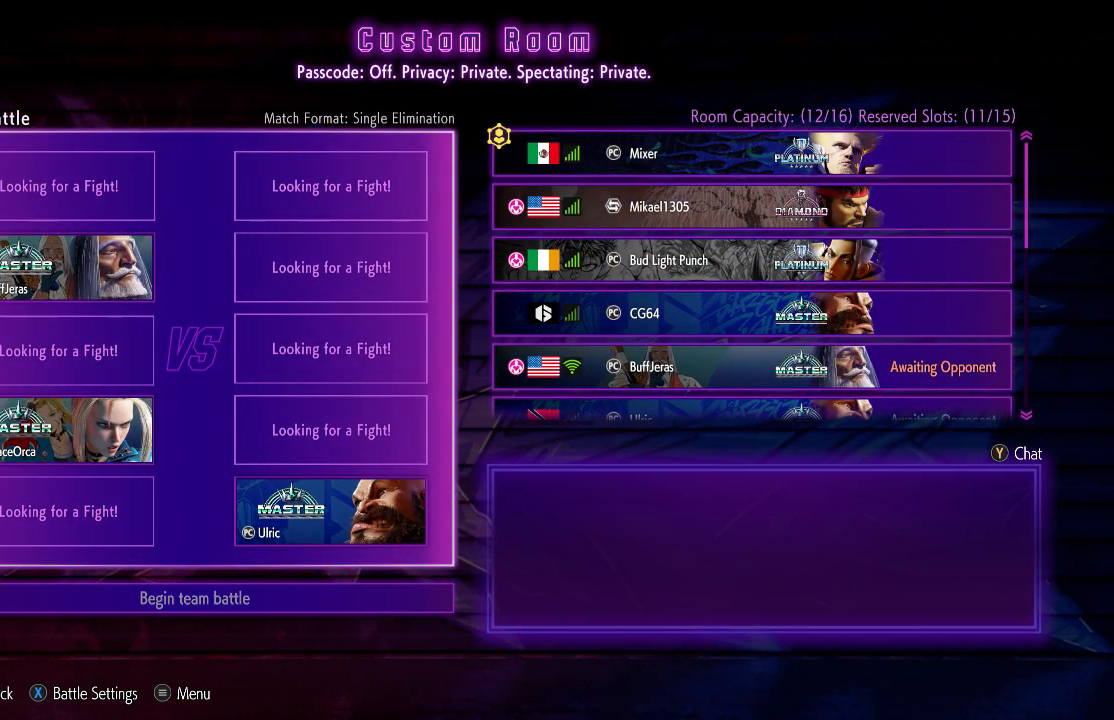
Gameplay with a controller (arcade stick); each line is a JSON object with the inputs held at the frame after it (dt_ms = milliseconds from this image to that frame). "events" lists button and stick changes between this image and that frame as [ms after this image, input, new state], when the widget could be followed in between. Not read: L3 R3.
{"dt_ms": 500, "buttons": [], "left_stick": "center", "events": [[117, "CROSS", "down"], [200, "CROSS", "up"]]}
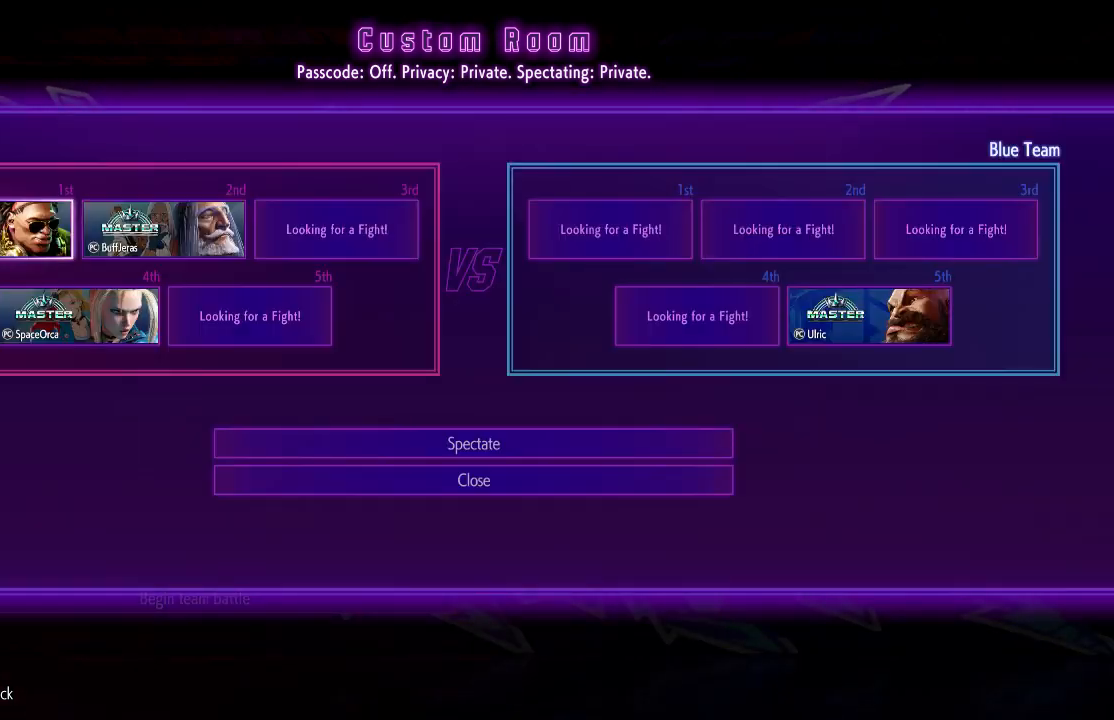
{"dt_ms": 1000, "buttons": [], "left_stick": "center"}
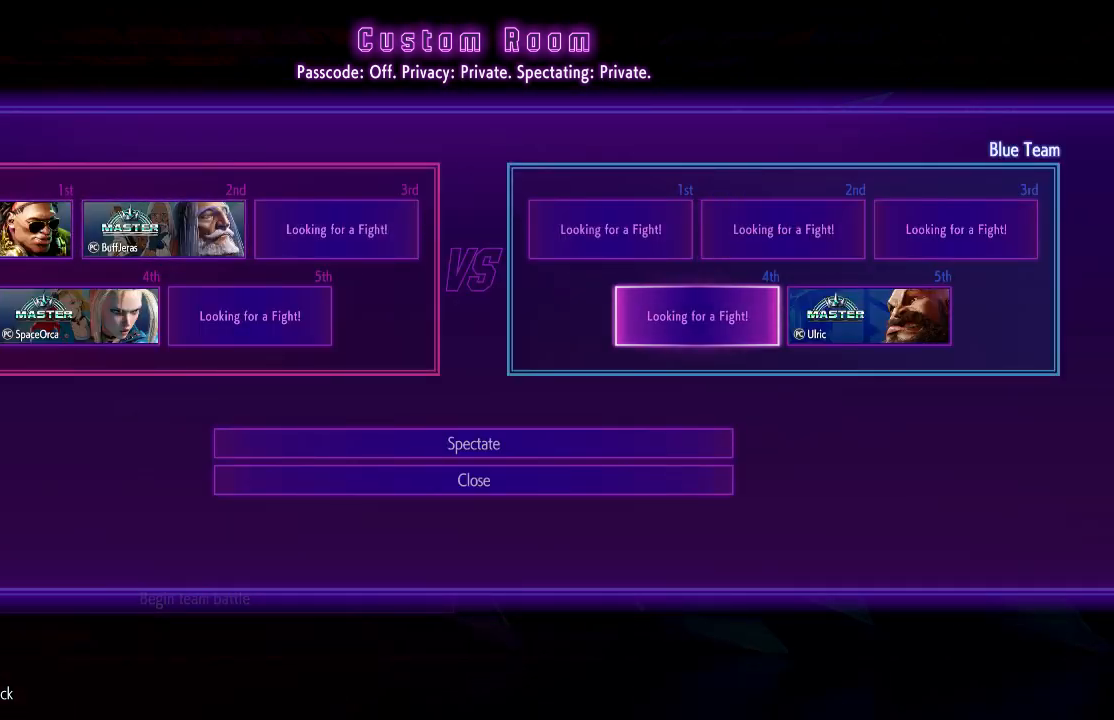
{"dt_ms": 500, "buttons": [], "left_stick": "center", "events": []}
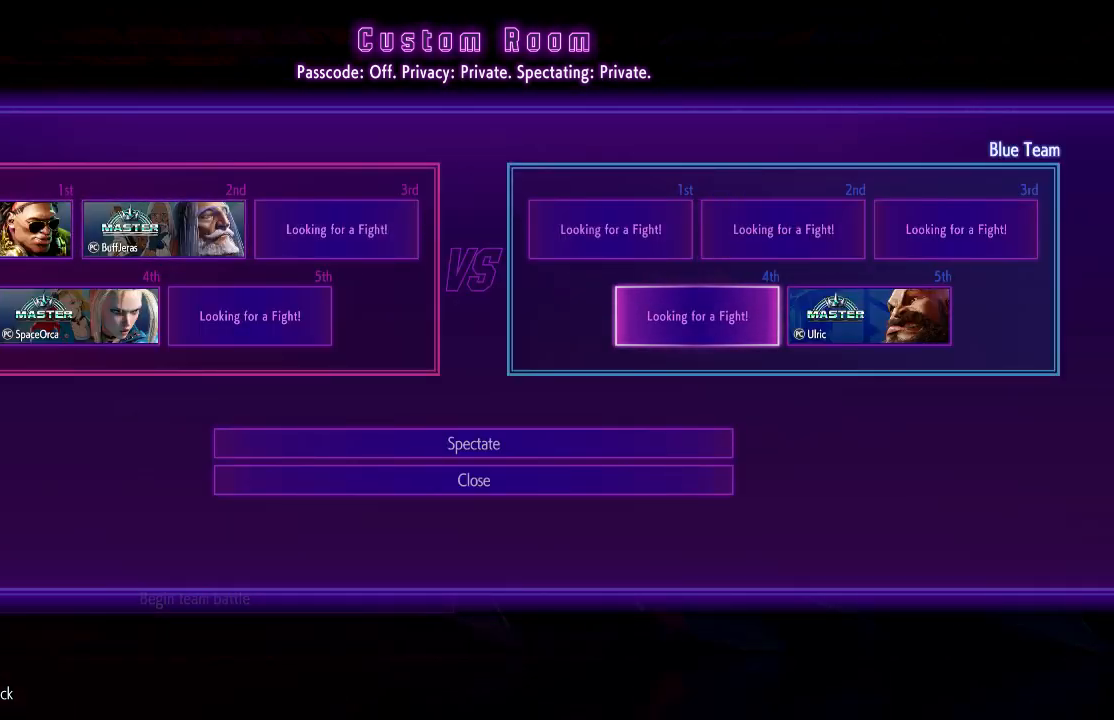
{"dt_ms": 500, "buttons": [], "left_stick": "center", "events": [[67, "CROSS", "down"], [133, "CROSS", "up"]]}
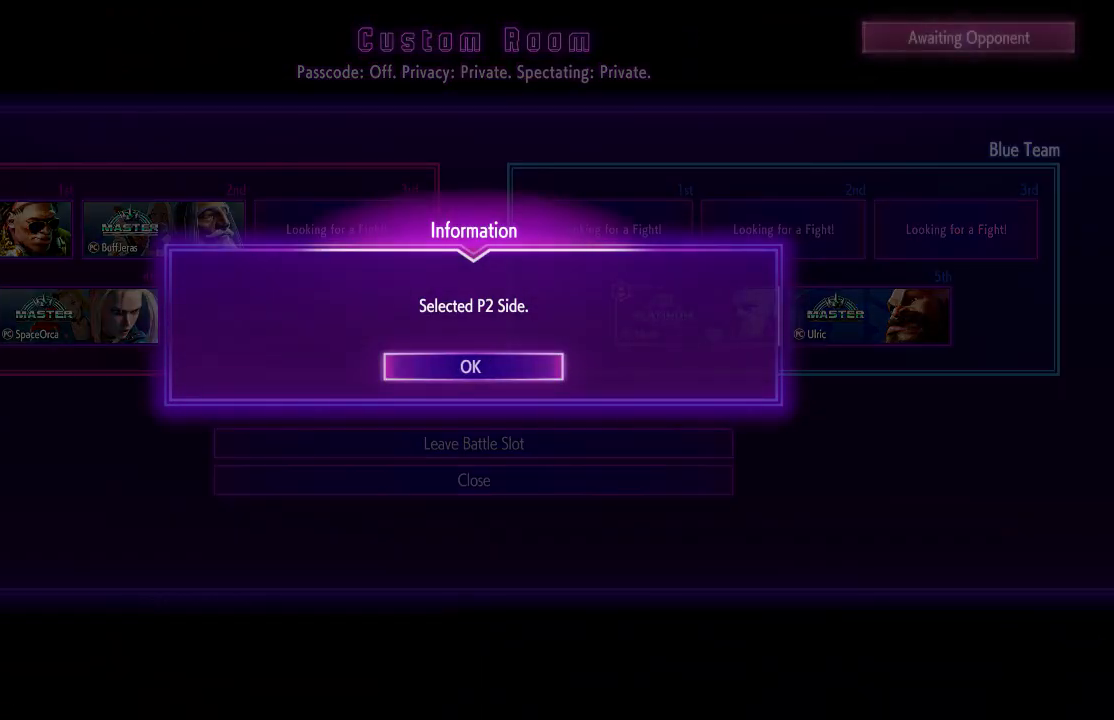
{"dt_ms": 500, "buttons": [], "left_stick": "center", "events": [[150, "CROSS", "down"], [200, "CROSS", "up"]]}